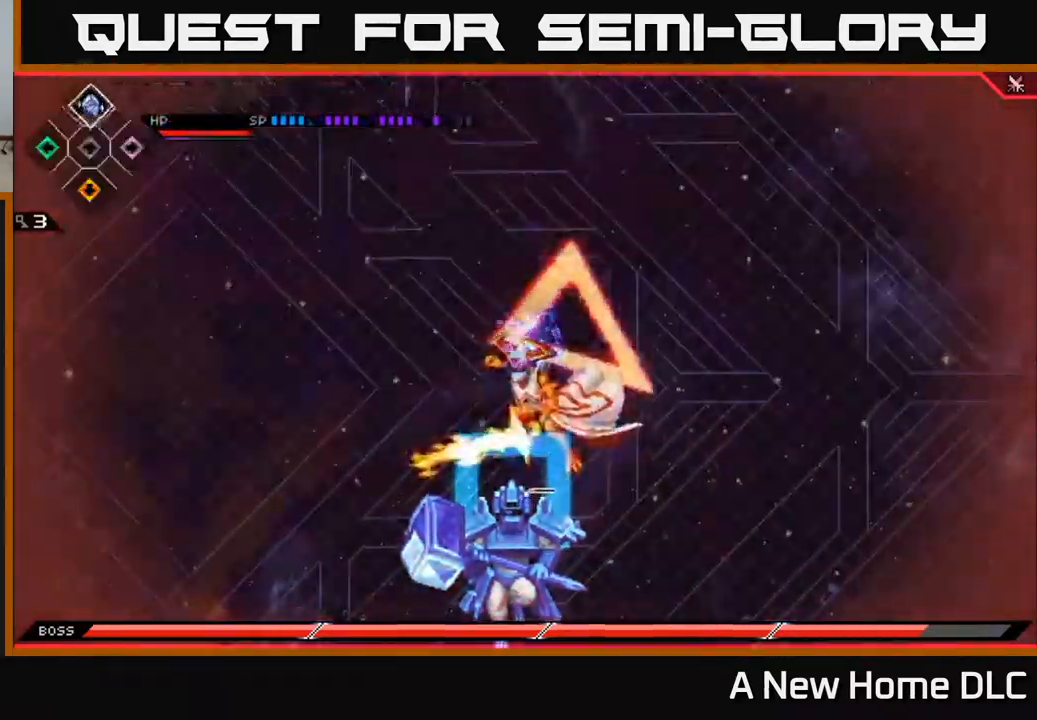
Gameplay with a controller (Xbox layout); each line is a JSON object with the inputs held at the frame after it. "events" lists button and stick changes between this image and that frame as [ms after this image, input, new state], when the widget could be followed in between.
{"buttons": ["X"], "left_stick": "down-right", "right_stick": "center", "events": [[50, "DPAD_UP", "up"], [384, "left_stick", "down-right"], [434, "X", "down"]]}
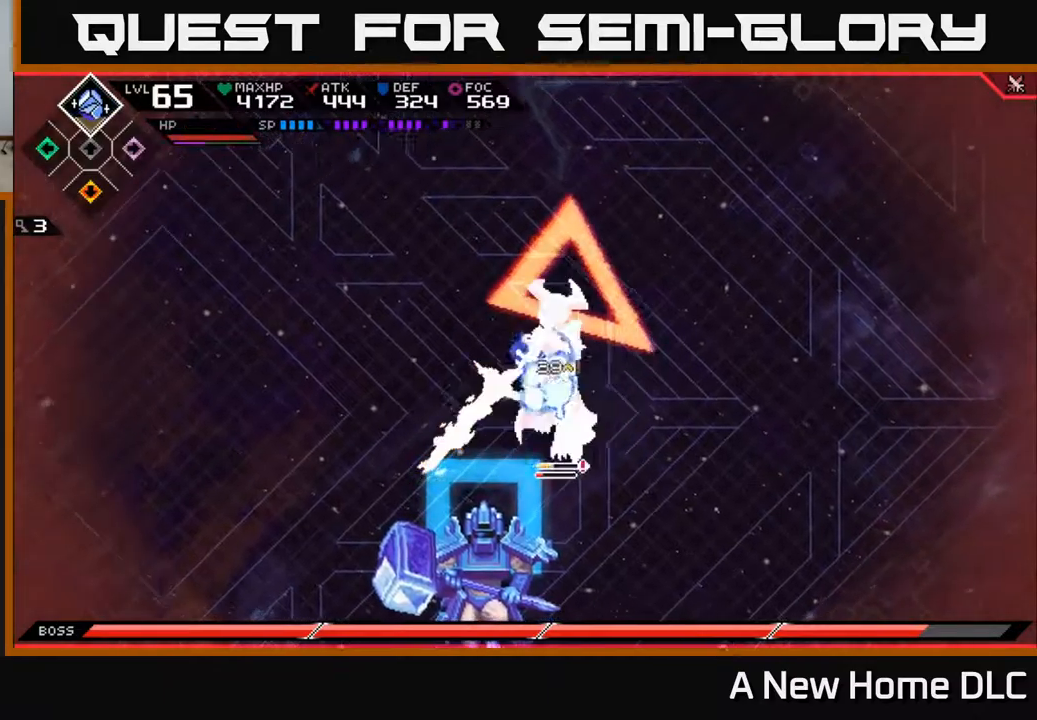
{"buttons": ["X"], "left_stick": "down", "right_stick": "center", "events": [[34, "X", "up"], [100, "X", "down"], [184, "X", "up"], [250, "X", "down"], [350, "X", "up"], [350, "left_stick", "down"], [434, "X", "down"]]}
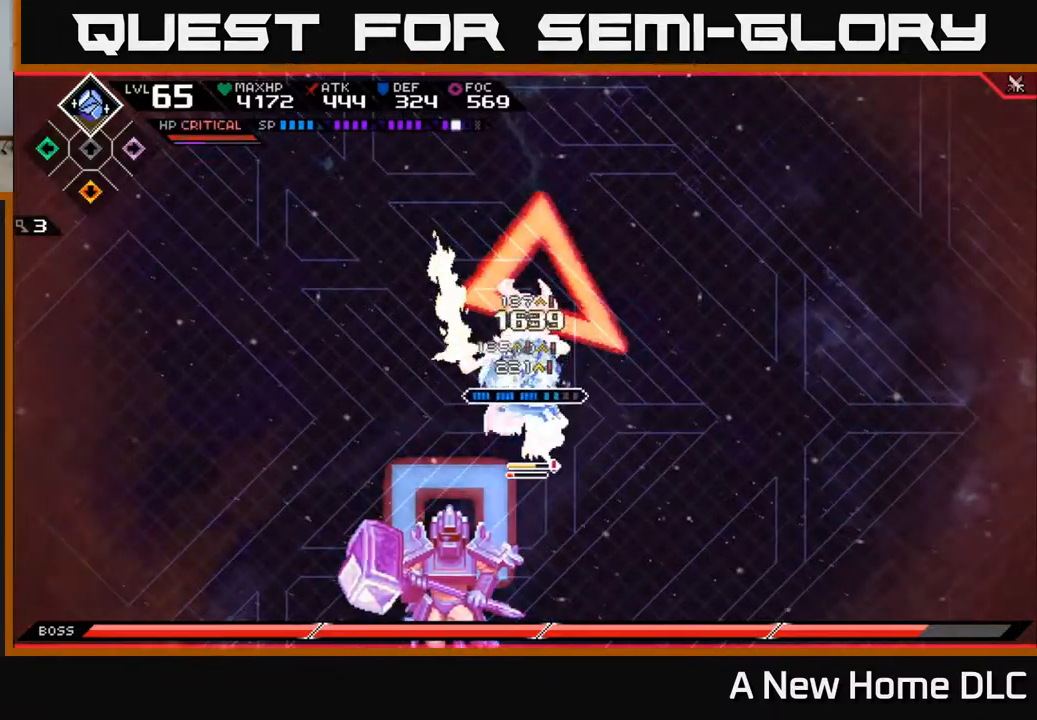
{"buttons": ["X"], "left_stick": "down", "right_stick": "center", "events": [[17, "X", "up"], [100, "X", "down"], [200, "X", "up"], [267, "X", "down"], [367, "X", "up"], [450, "X", "down"]]}
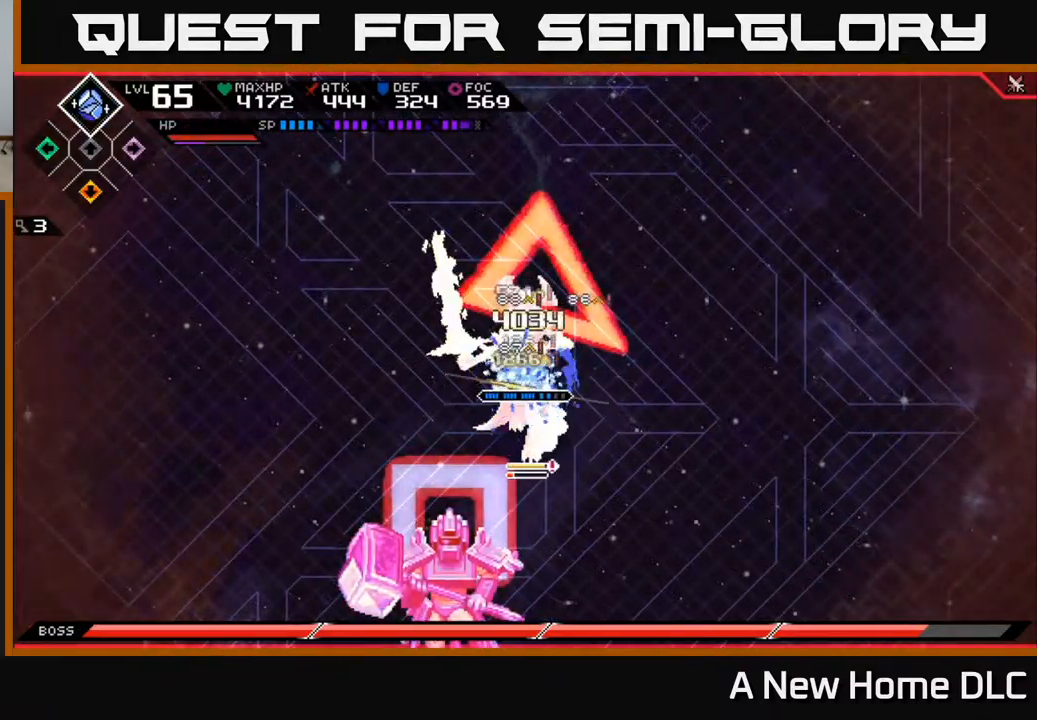
{"buttons": [], "left_stick": "down", "right_stick": "center", "events": [[67, "X", "up"], [134, "X", "down"], [267, "X", "up"], [350, "X", "down"], [384, "L1", "down"], [484, "L1", "up"], [484, "X", "up"]]}
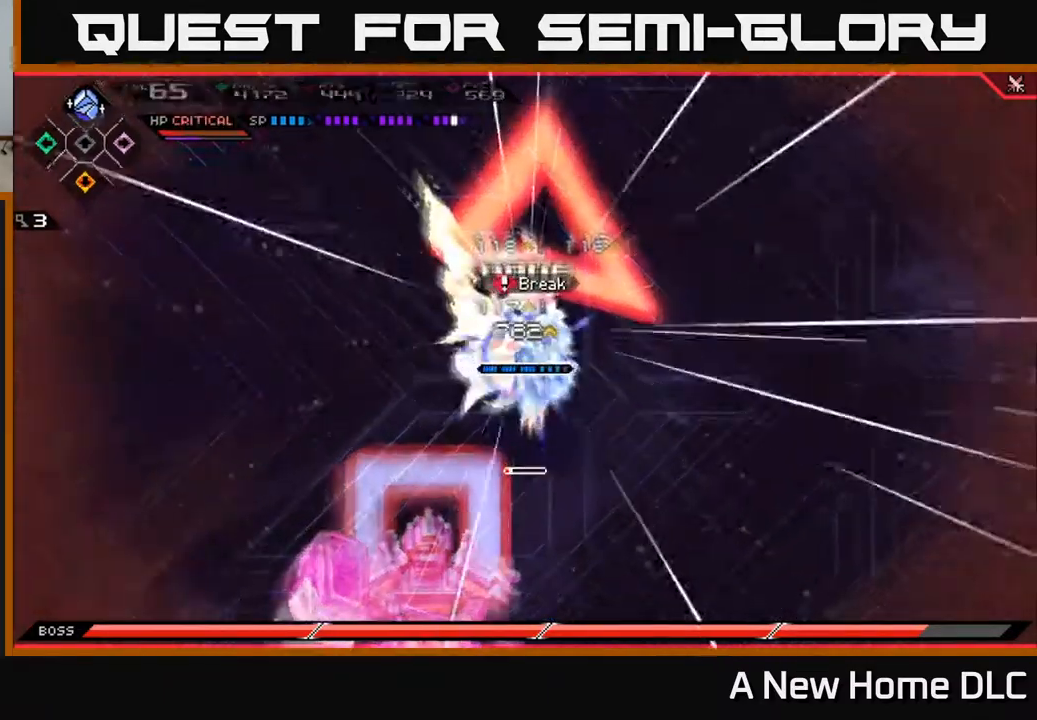
{"buttons": [], "left_stick": "down", "right_stick": "center", "events": [[100, "left_stick", "center"], [384, "left_stick", "down"]]}
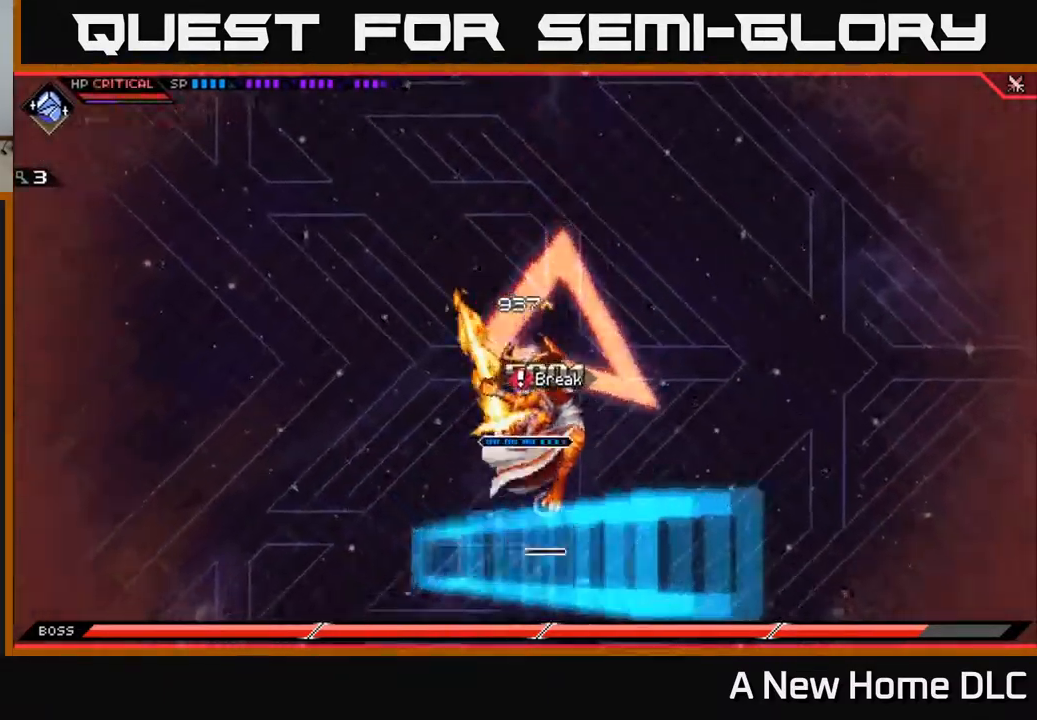
{"buttons": ["X"], "left_stick": "down", "right_stick": "center", "events": [[34, "X", "down"], [84, "L1", "down"], [150, "X", "up"], [217, "L1", "up"], [250, "X", "down"], [334, "X", "up"], [417, "X", "down"]]}
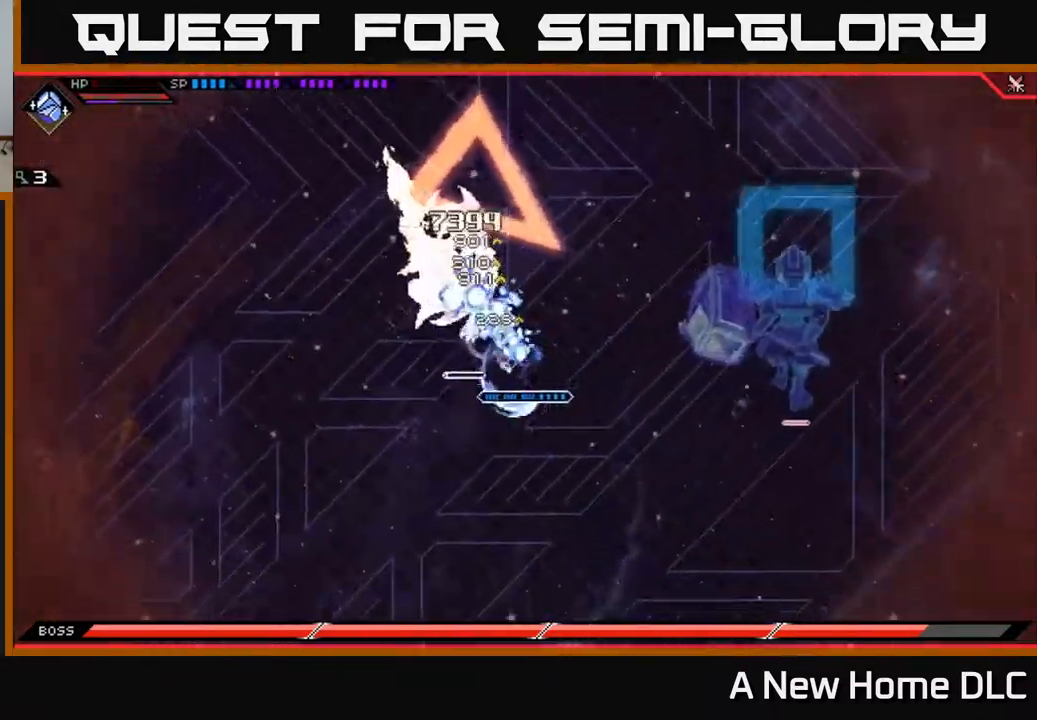
{"buttons": ["X"], "left_stick": "up-left", "right_stick": "center", "events": [[17, "X", "up"], [34, "left_stick", "left"], [117, "X", "down"], [150, "left_stick", "up-left"], [217, "X", "up"], [300, "X", "down"], [367, "X", "up"], [500, "X", "down"]]}
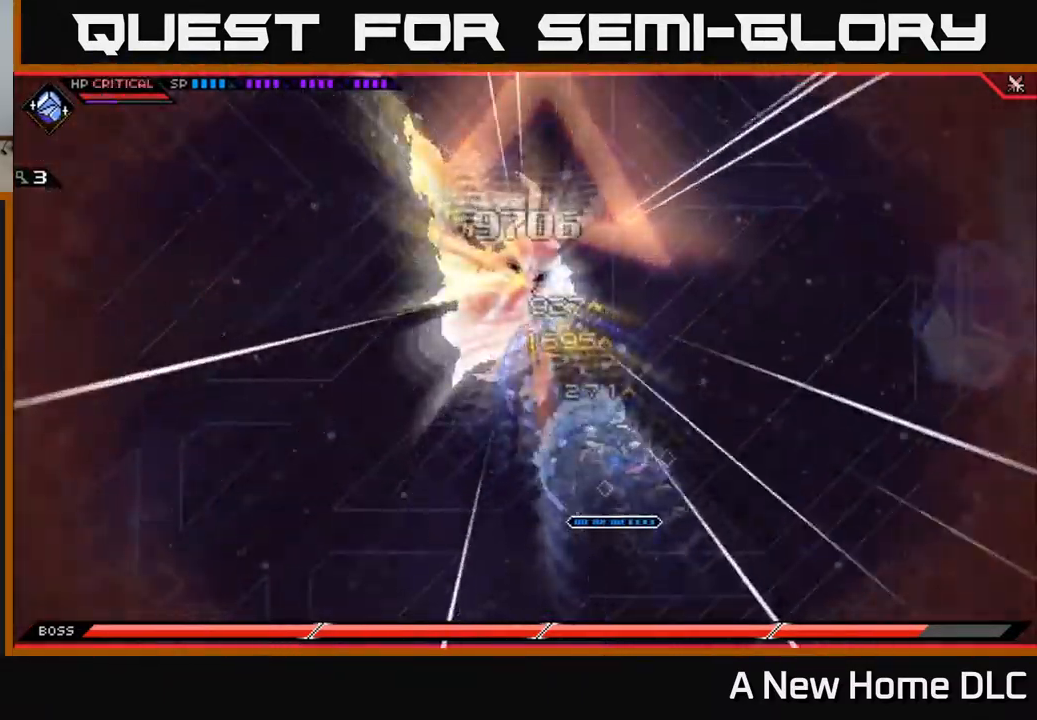
{"buttons": [], "left_stick": "center", "right_stick": "center", "events": [[50, "X", "up"], [100, "left_stick", "up"], [267, "left_stick", "up-right"], [484, "left_stick", "center"]]}
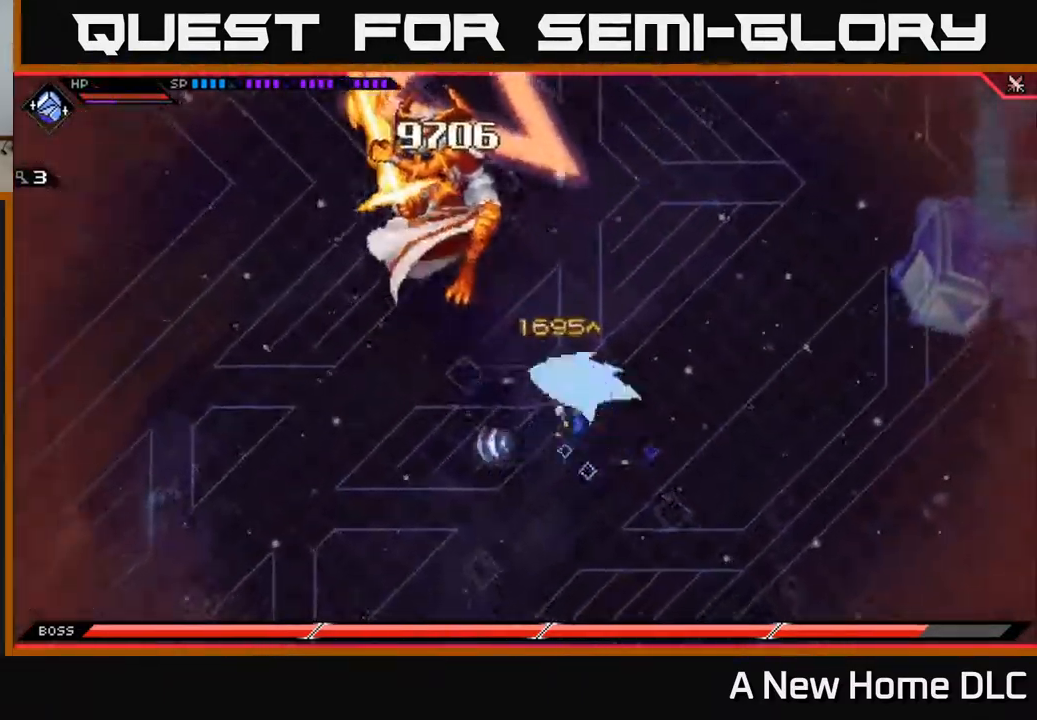
{"buttons": [], "left_stick": "down-left", "right_stick": "center", "events": [[184, "left_stick", "down"], [500, "left_stick", "down-left"]]}
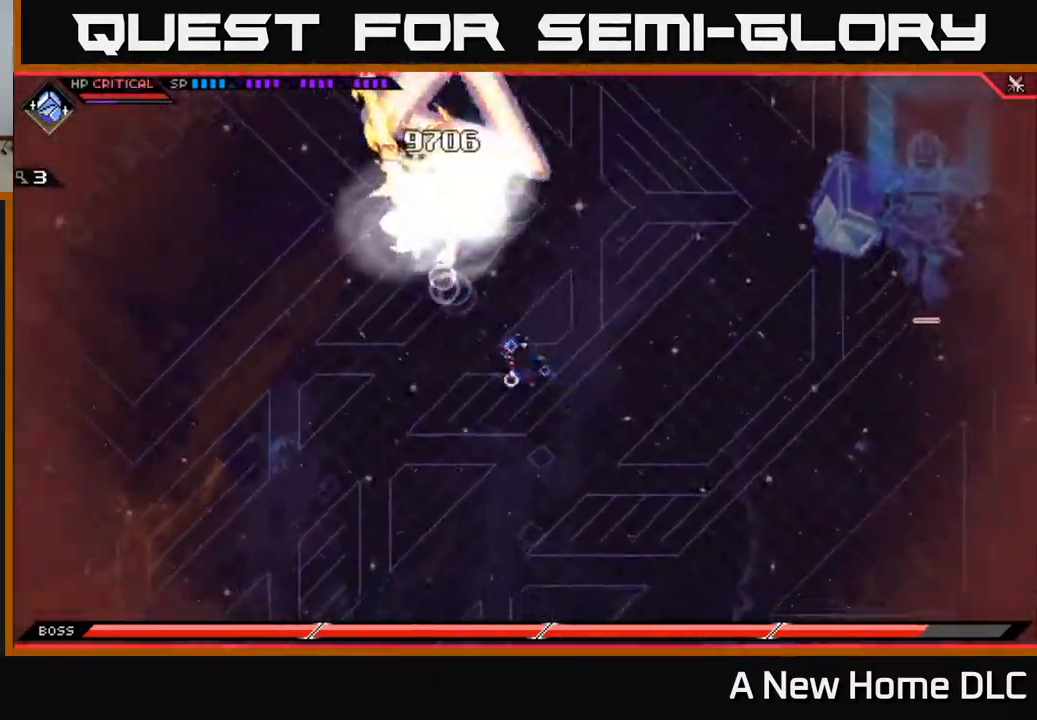
{"buttons": [], "left_stick": "right", "right_stick": "center", "events": [[217, "left_stick", "left"], [400, "left_stick", "right"]]}
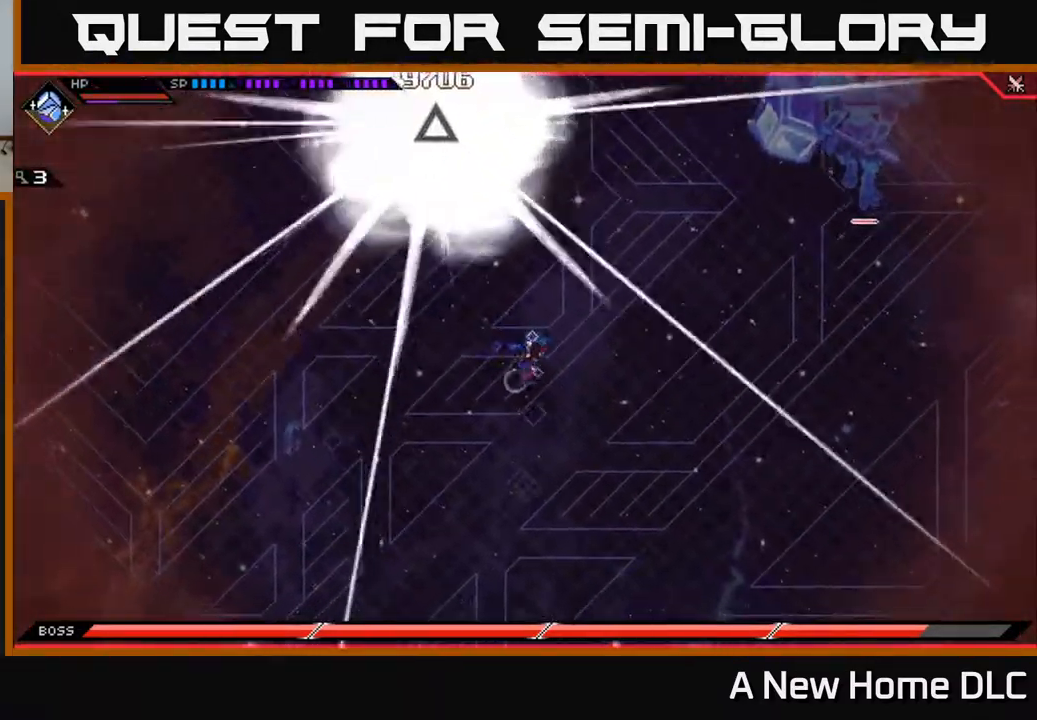
{"buttons": [], "left_stick": "right", "right_stick": "up-left", "events": [[134, "right_stick", "left"], [500, "right_stick", "up-left"]]}
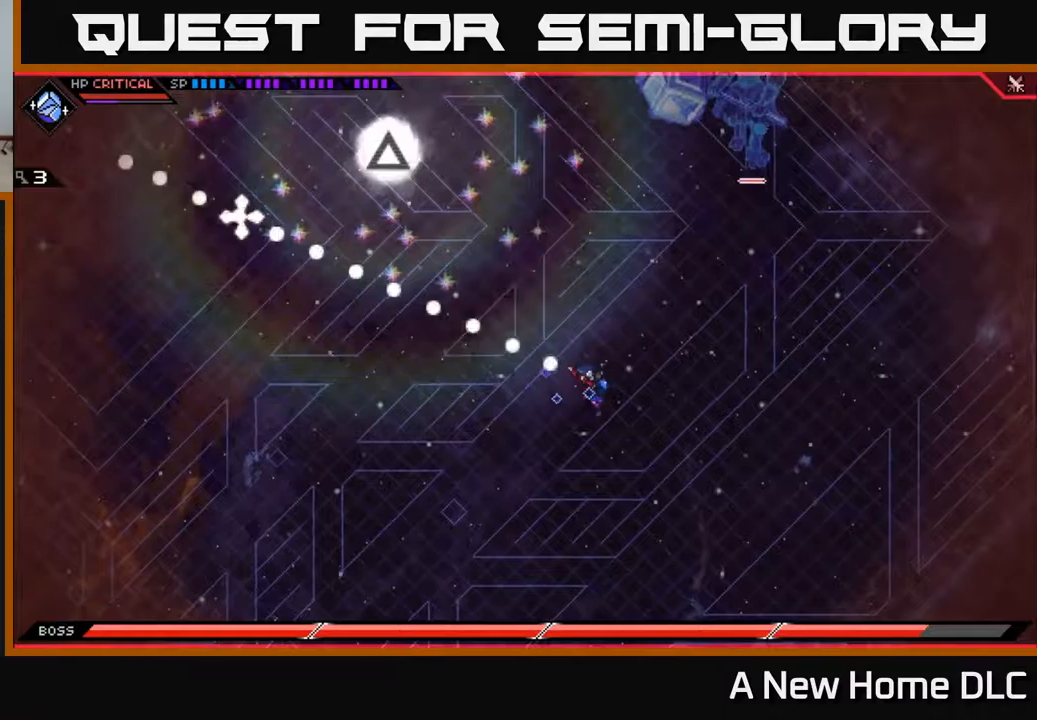
{"buttons": [], "left_stick": "left", "right_stick": "up-left", "events": [[100, "left_stick", "up"], [200, "left_stick", "up-left"], [483, "left_stick", "left"]]}
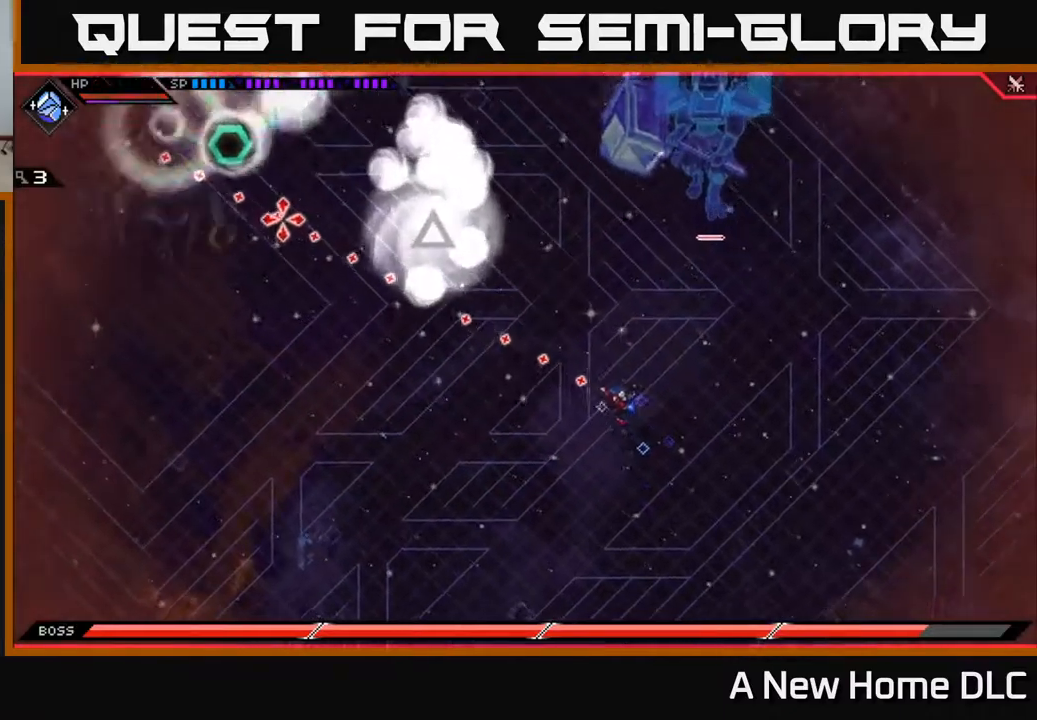
{"buttons": [], "left_stick": "left", "right_stick": "up-left", "events": []}
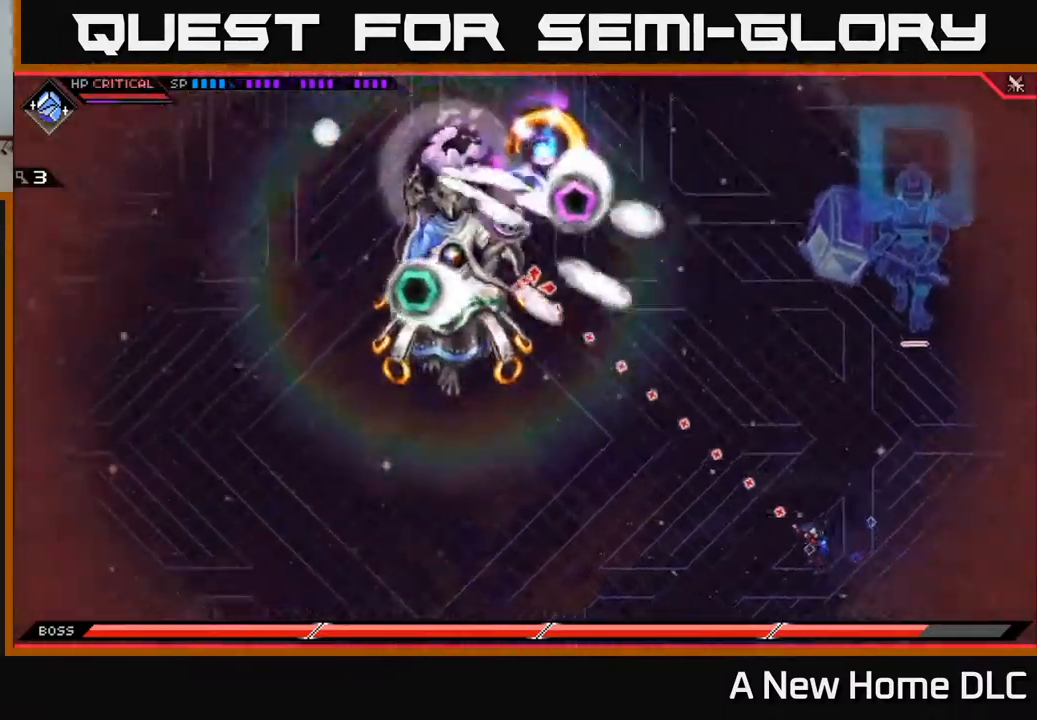
{"buttons": ["R2"], "left_stick": "center", "right_stick": "up-left", "events": [[67, "R2", "down"], [200, "left_stick", "center"]]}
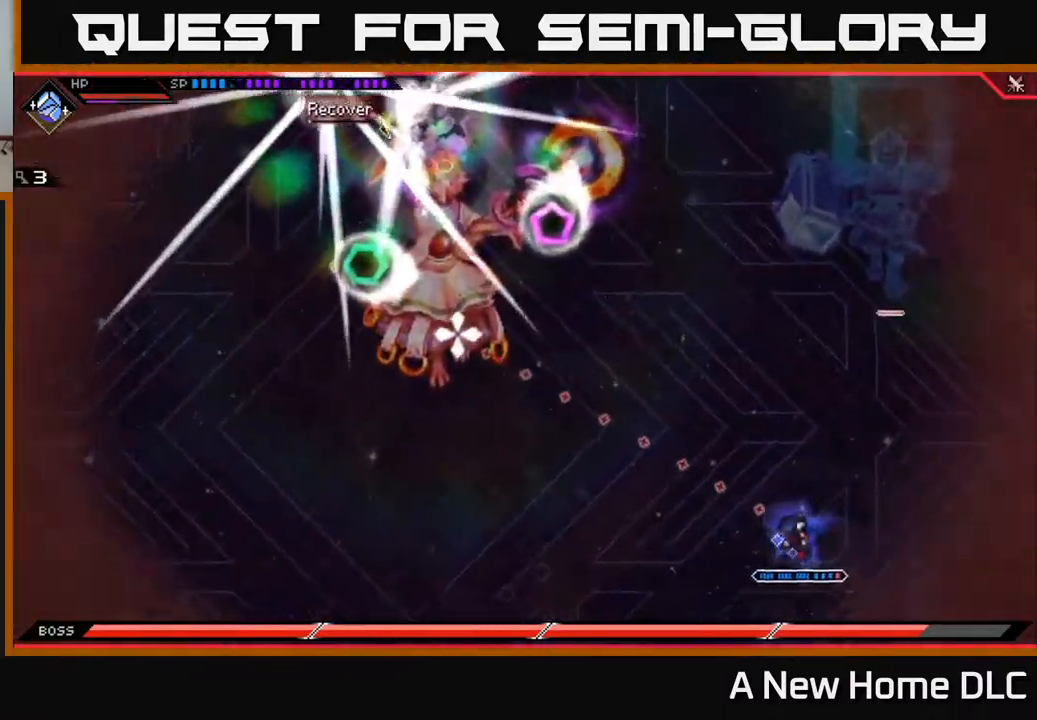
{"buttons": [], "left_stick": "center", "right_stick": "up-left", "events": [[117, "R2", "up"]]}
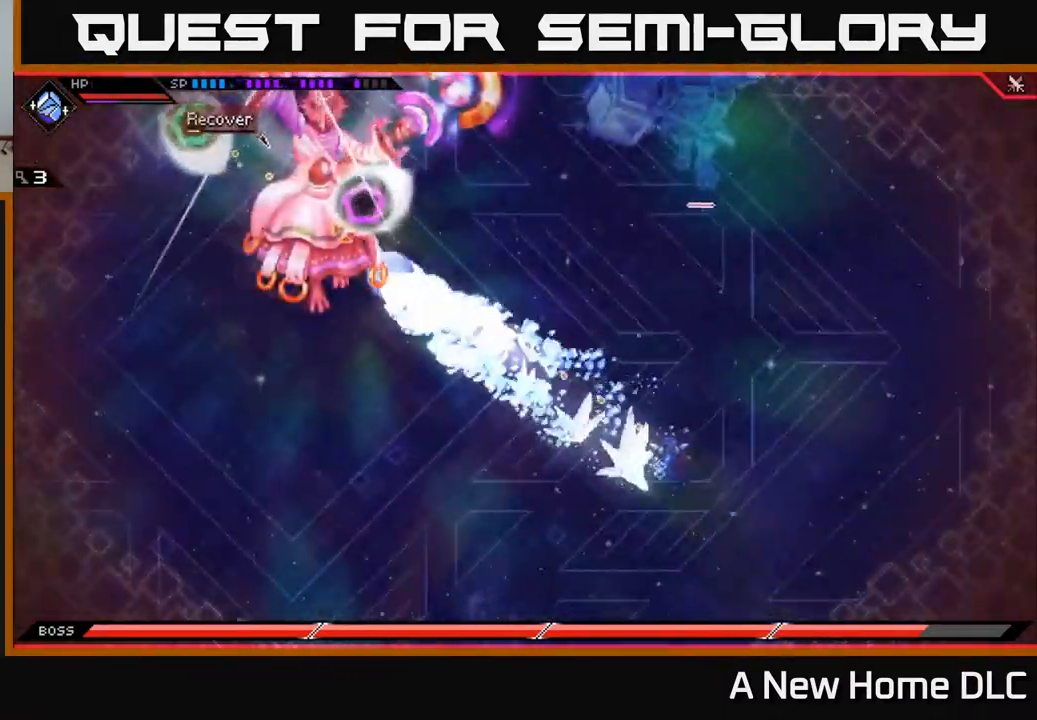
{"buttons": [], "left_stick": "left", "right_stick": "up-left", "events": [[250, "left_stick", "up-left"], [467, "left_stick", "left"]]}
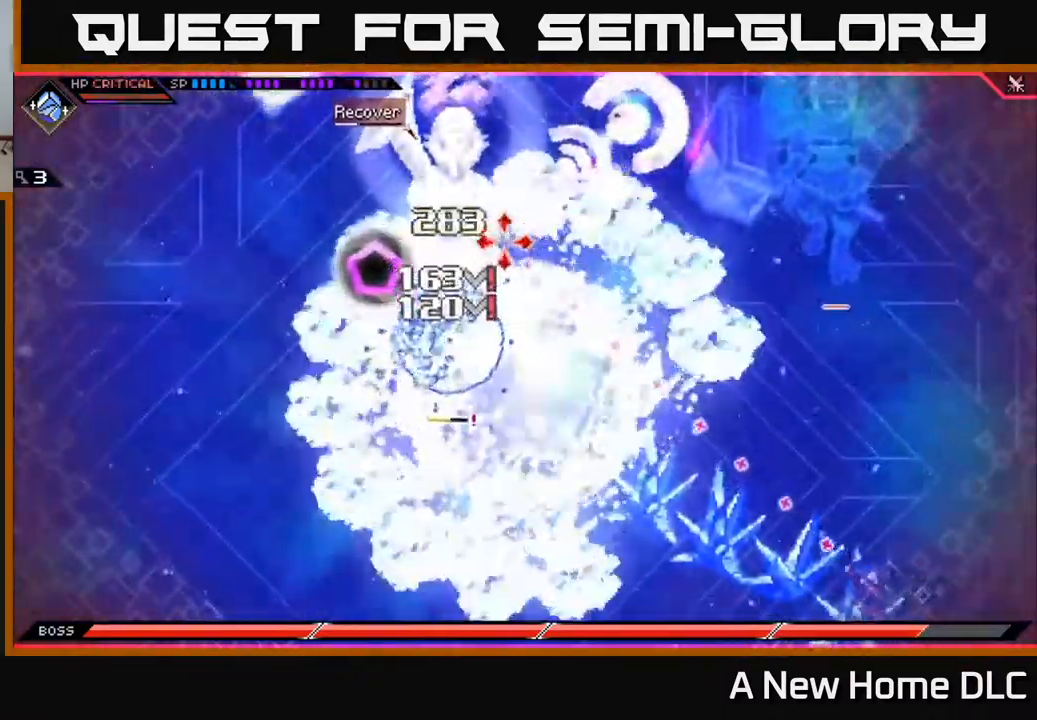
{"buttons": ["R2"], "left_stick": "center", "right_stick": "up-left", "events": [[233, "L1", "down"], [350, "L1", "up"], [350, "R2", "down"], [400, "left_stick", "center"]]}
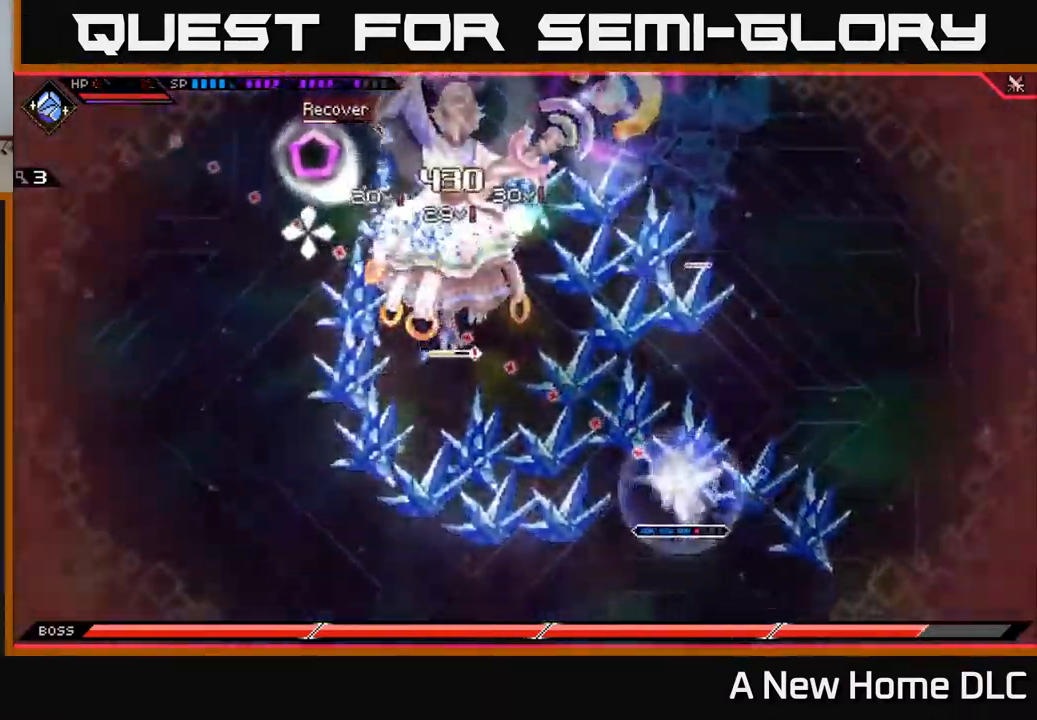
{"buttons": [], "left_stick": "up-left", "right_stick": "up-left", "events": [[67, "R2", "up"], [250, "left_stick", "up-left"]]}
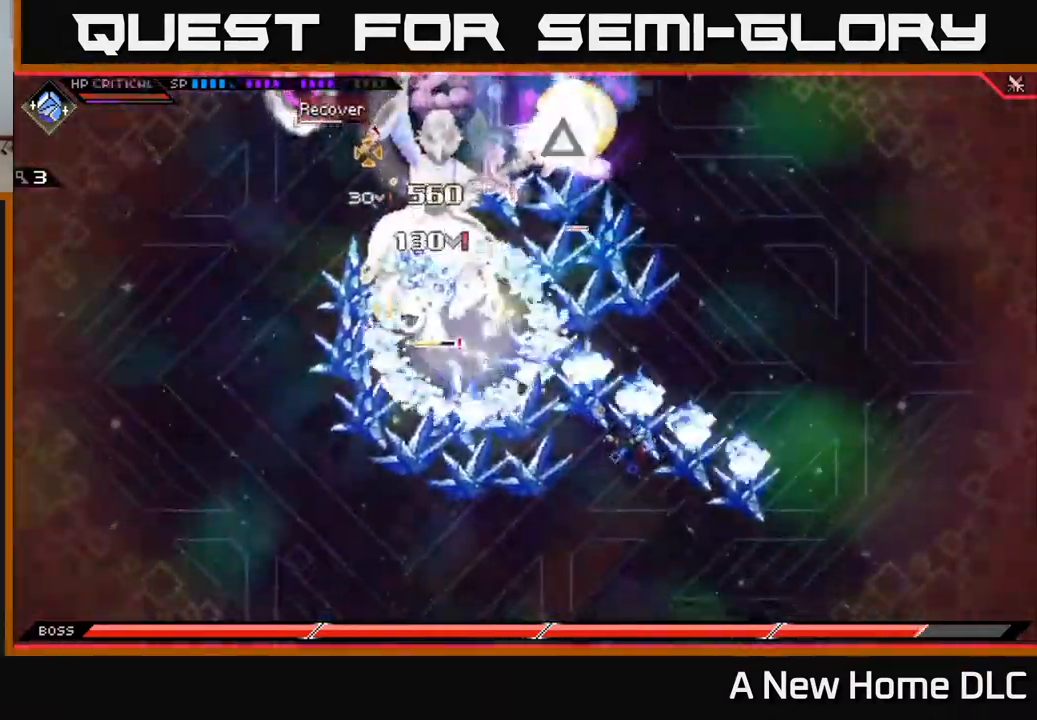
{"buttons": ["R2"], "left_stick": "center", "right_stick": "up-left", "events": [[33, "R2", "down"], [50, "left_stick", "center"]]}
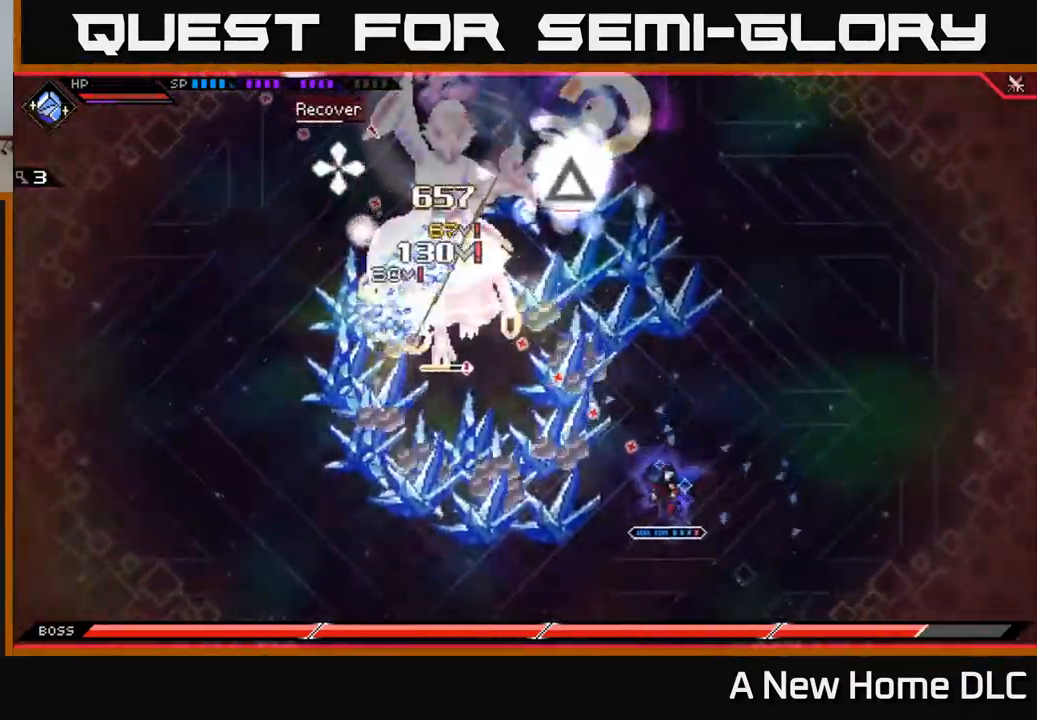
{"buttons": ["R2"], "left_stick": "center", "right_stick": "up-left", "events": []}
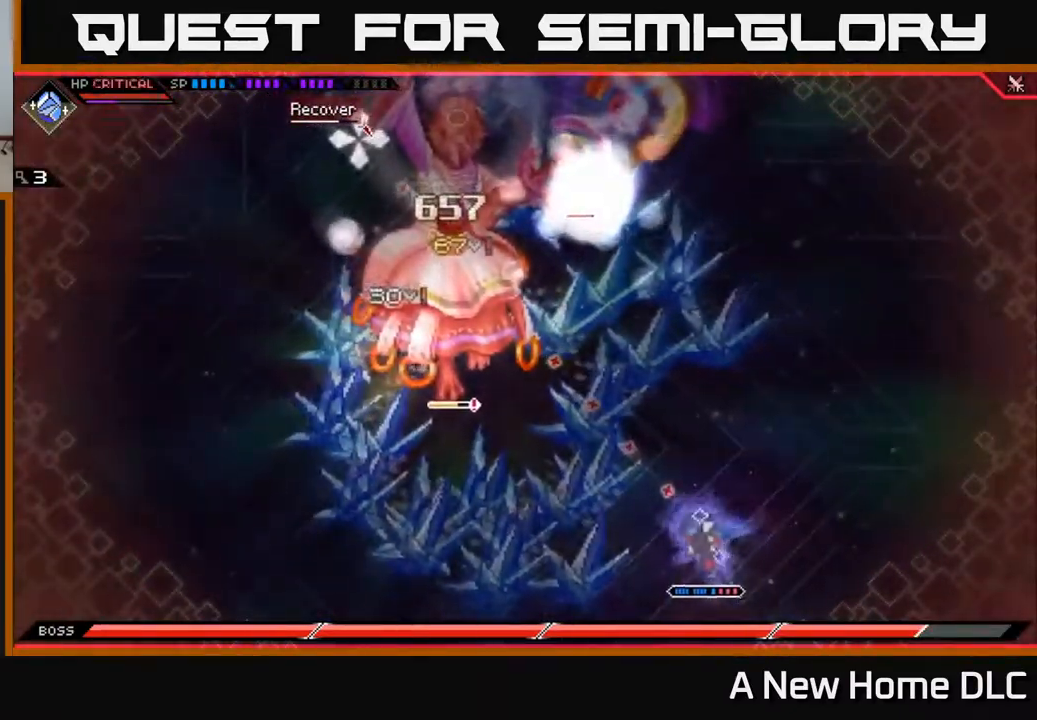
{"buttons": [], "left_stick": "center", "right_stick": "up-left", "events": [[167, "R2", "up"]]}
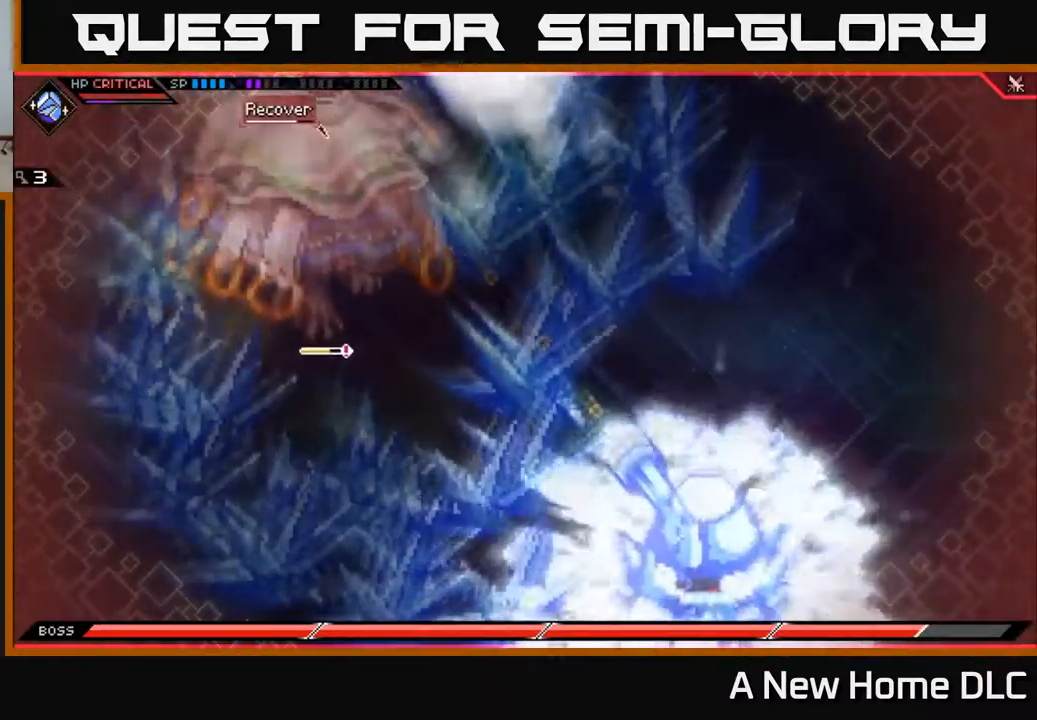
{"buttons": [], "left_stick": "center", "right_stick": "up-left", "events": []}
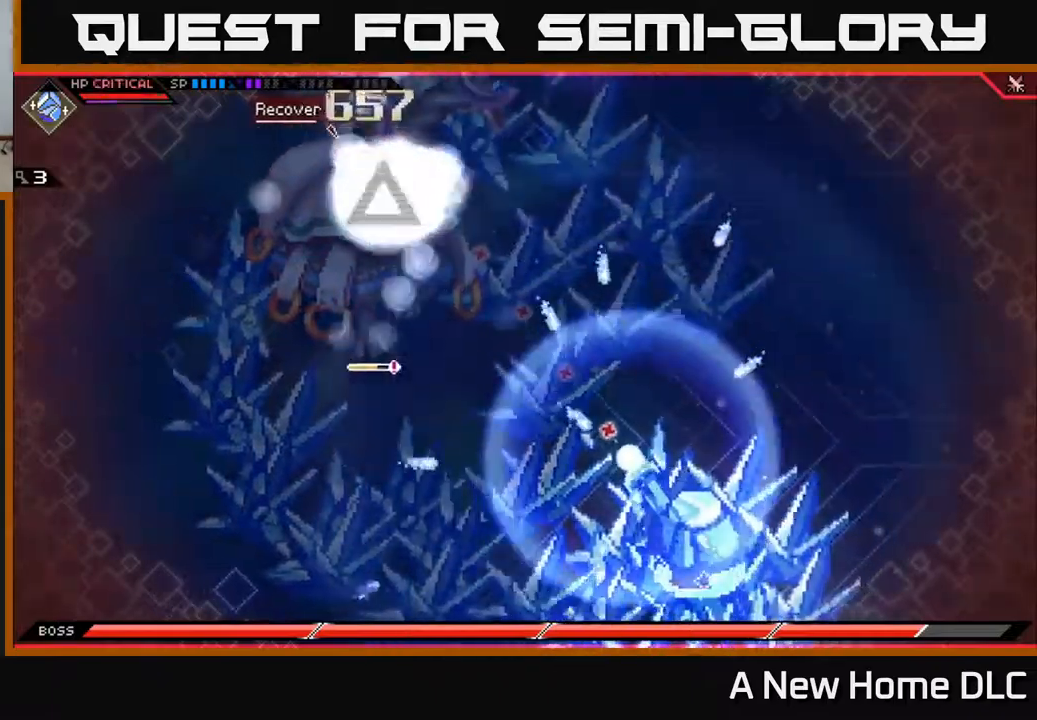
{"buttons": [], "left_stick": "center", "right_stick": "up-left", "events": []}
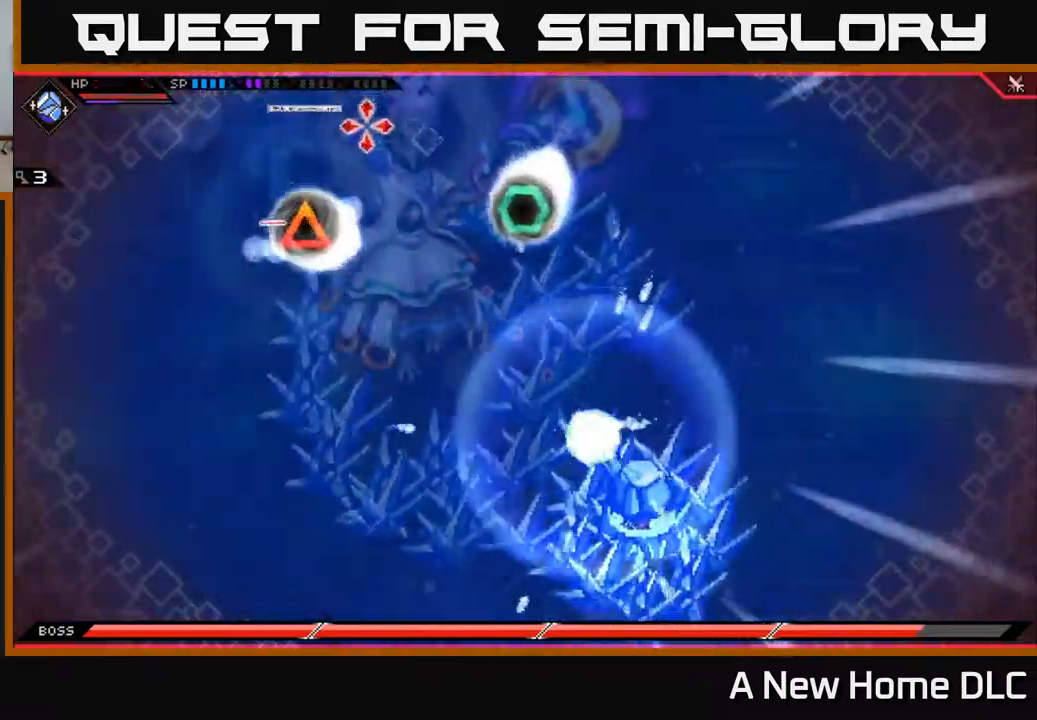
{"buttons": [], "left_stick": "center", "right_stick": "up-left", "events": []}
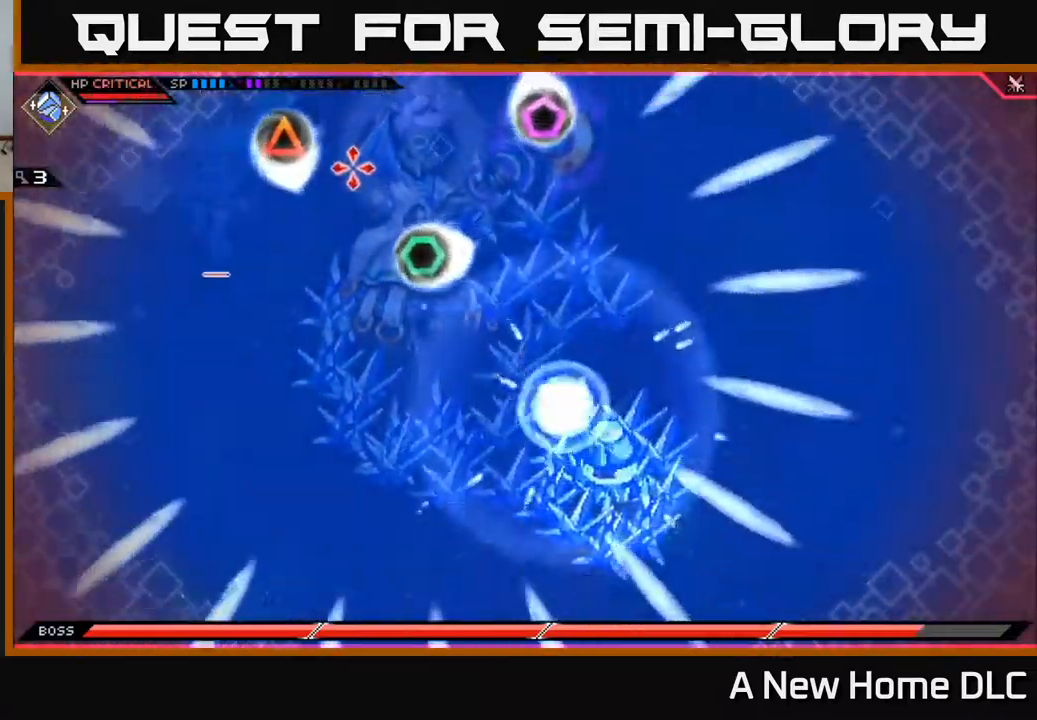
{"buttons": [], "left_stick": "center", "right_stick": "up-left", "events": []}
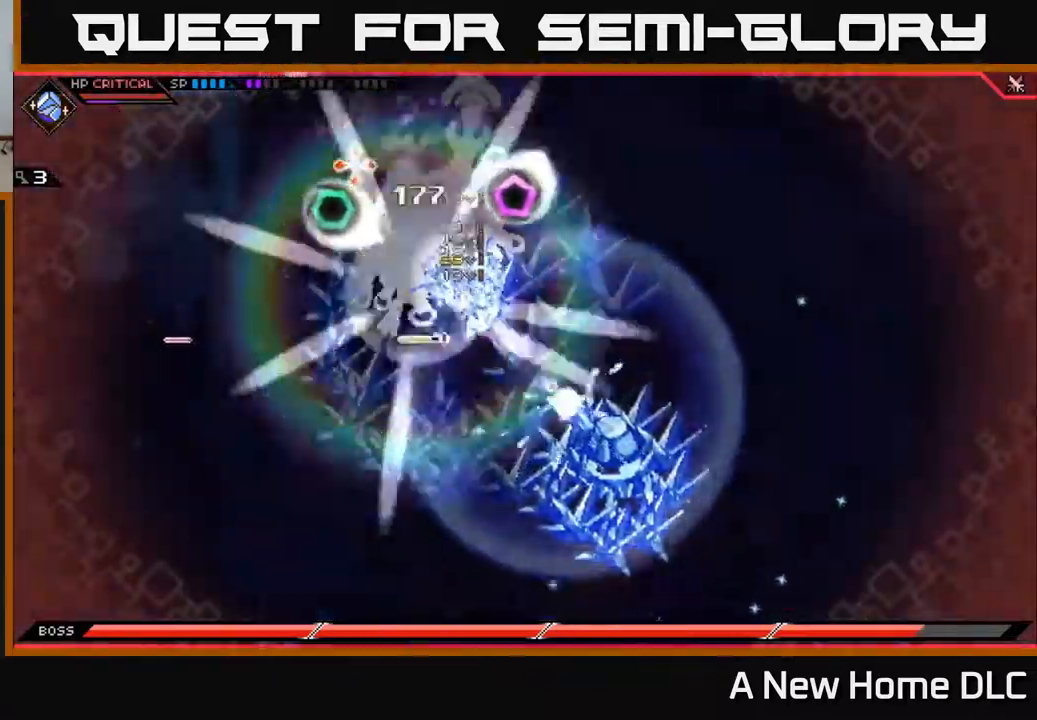
{"buttons": [], "left_stick": "center", "right_stick": "up-left", "events": []}
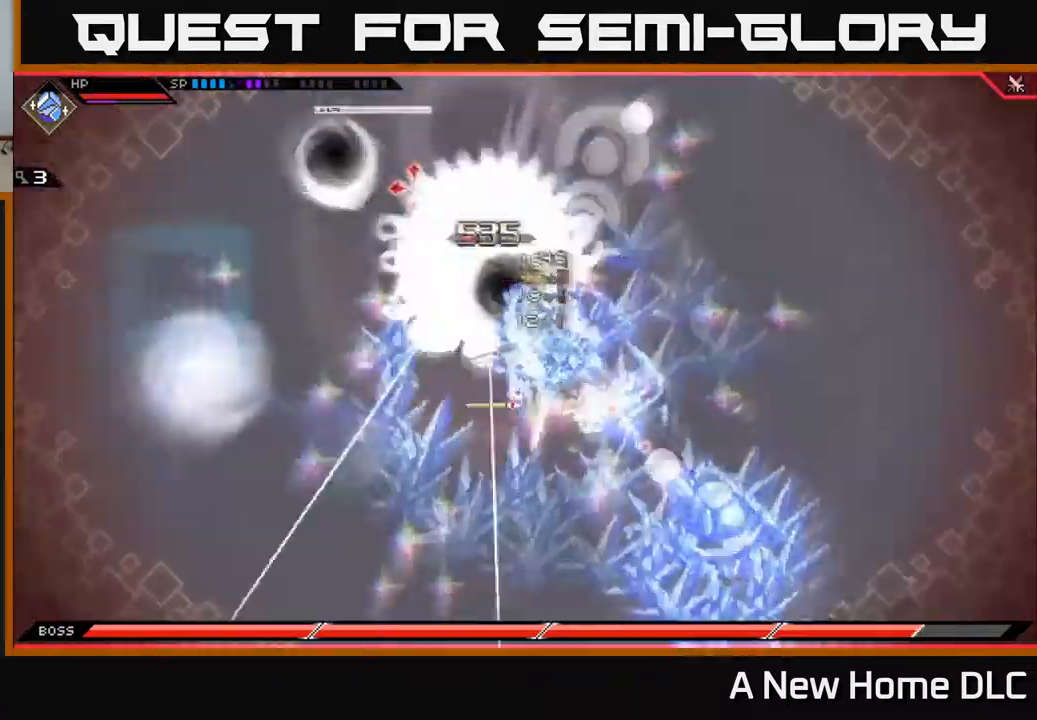
{"buttons": [], "left_stick": "center", "right_stick": "up-left", "events": []}
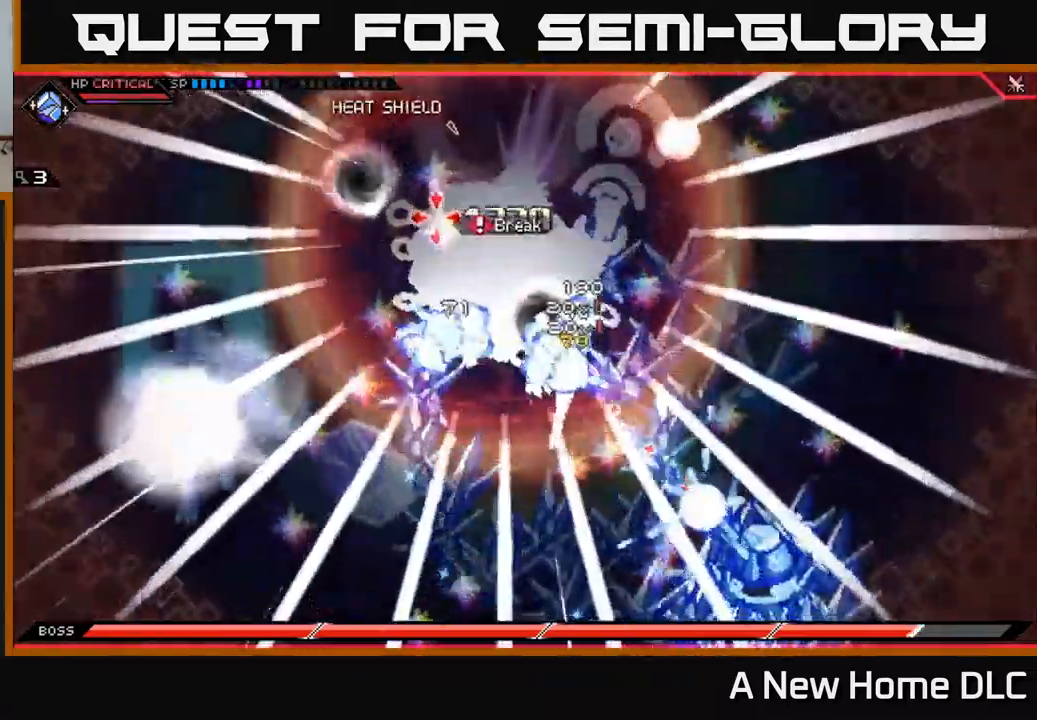
{"buttons": [], "left_stick": "center", "right_stick": "up-left", "events": []}